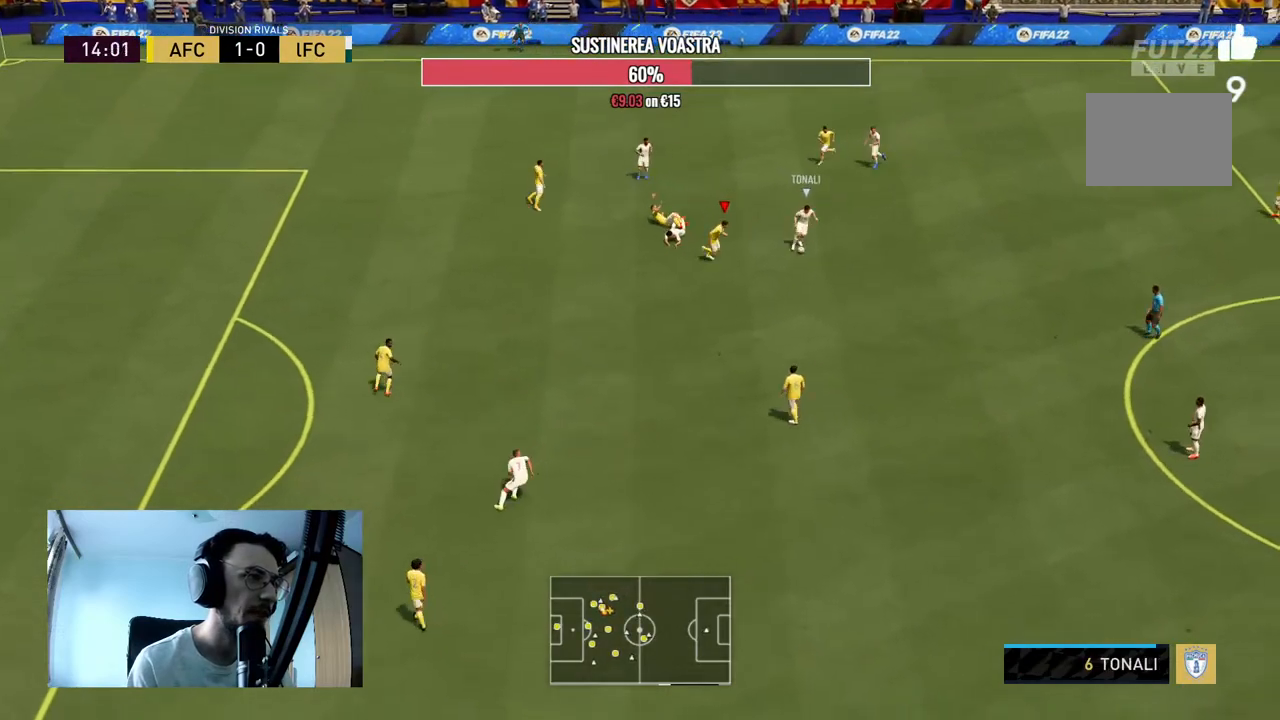
Gameplay with a controller (Xbox layout); each line is a JSON object with the inputs held at the frame after it. "events" lists button and stick changes between this image and that frame as [ms after this image, input, new state], when the widget could be followed in between. Not read: L3 R3.
{"buttons": ["R2"], "left_stick": "down-right", "right_stick": "center", "events": [[67, "L2", "down"], [467, "L2", "up"]]}
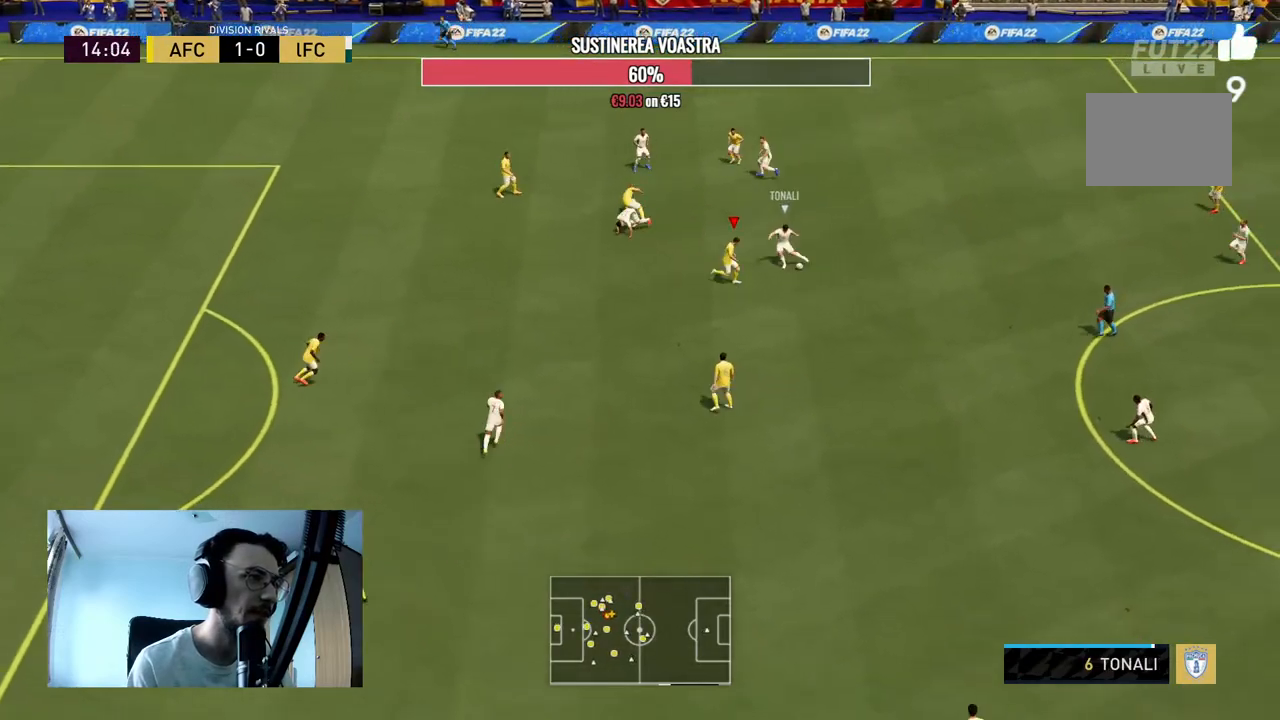
{"buttons": ["L2", "R2"], "left_stick": "down", "right_stick": "center", "events": [[200, "R2", "up"], [233, "L2", "down"], [400, "R2", "down"], [433, "left_stick", "down"]]}
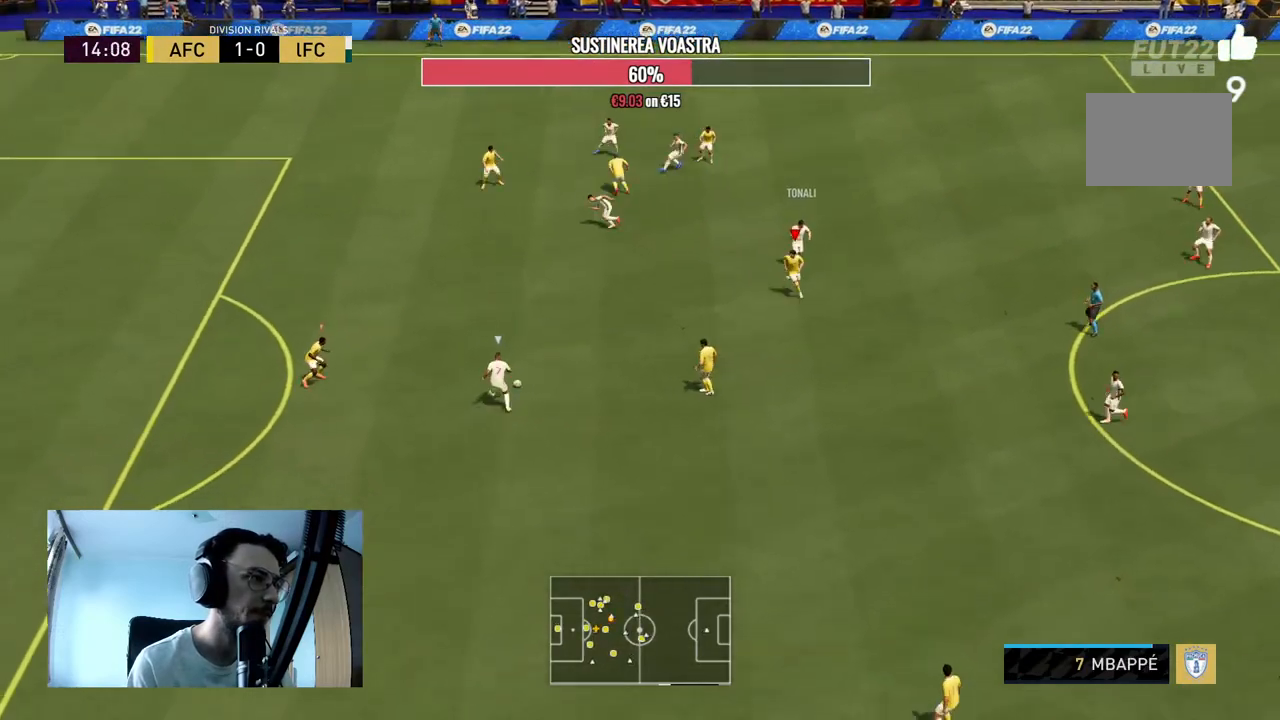
{"buttons": ["L2", "R2"], "left_stick": "down-right", "right_stick": "center", "events": [[33, "left_stick", "down-left"], [67, "L2", "up"], [100, "L1", "down"], [133, "R2", "up"], [200, "left_stick", "down"], [233, "L1", "up"], [300, "L2", "down"], [300, "R2", "down"], [300, "left_stick", "down-right"]]}
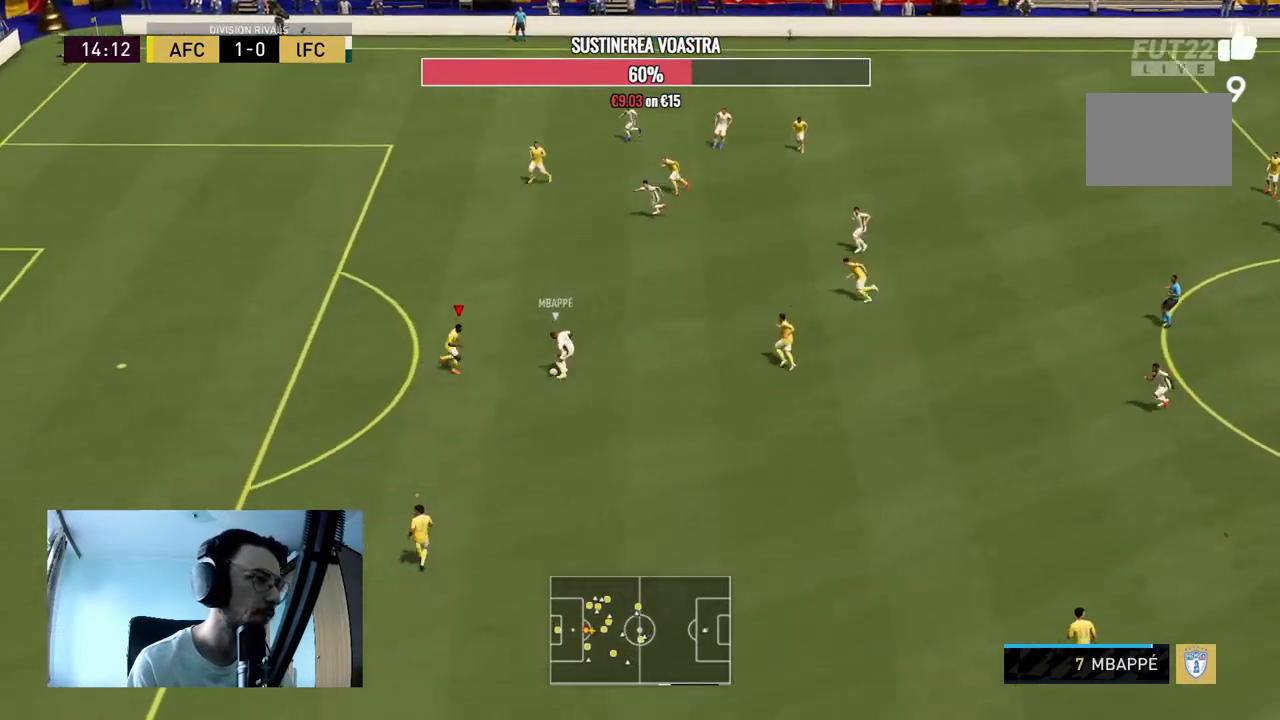
{"buttons": ["L2", "R2"], "left_stick": "up-left", "right_stick": "center", "events": [[33, "R2", "up"], [167, "left_stick", "down"], [267, "R2", "down"], [267, "left_stick", "down-left"], [400, "left_stick", "up-left"]]}
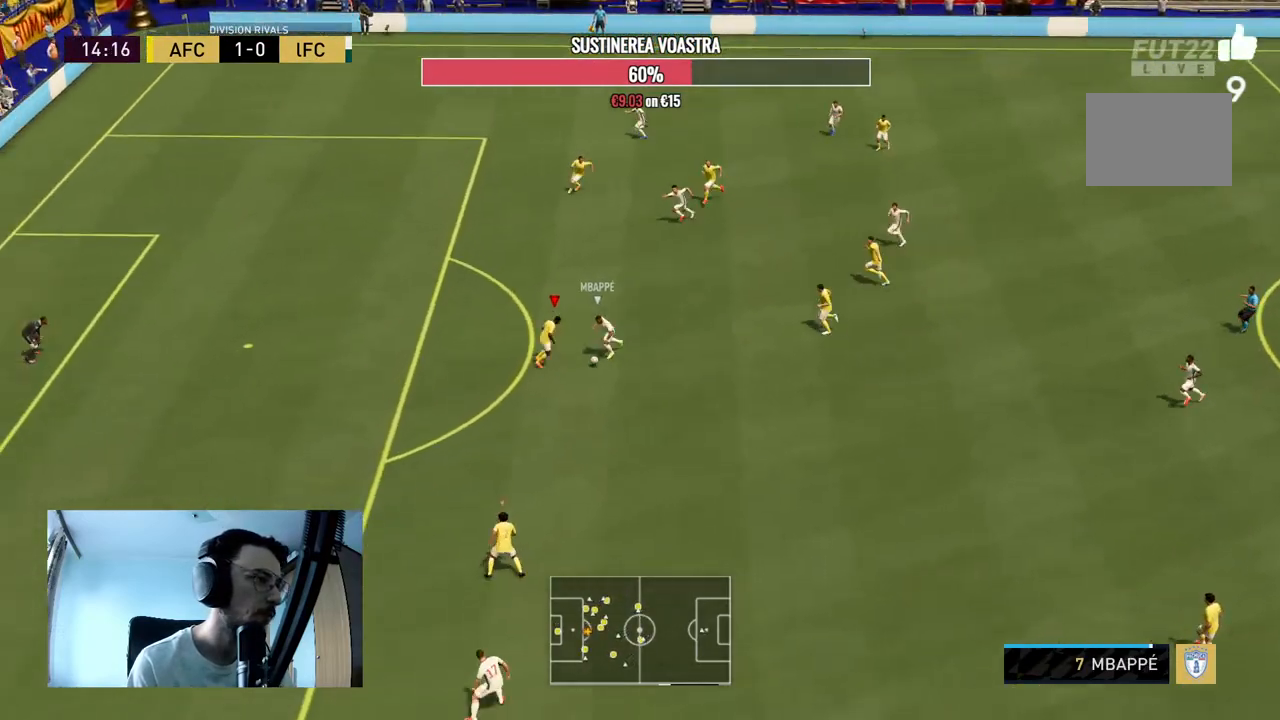
{"buttons": ["L2", "R2"], "left_stick": "down-left", "right_stick": "center", "events": [[200, "left_stick", "down"], [400, "left_stick", "down-left"]]}
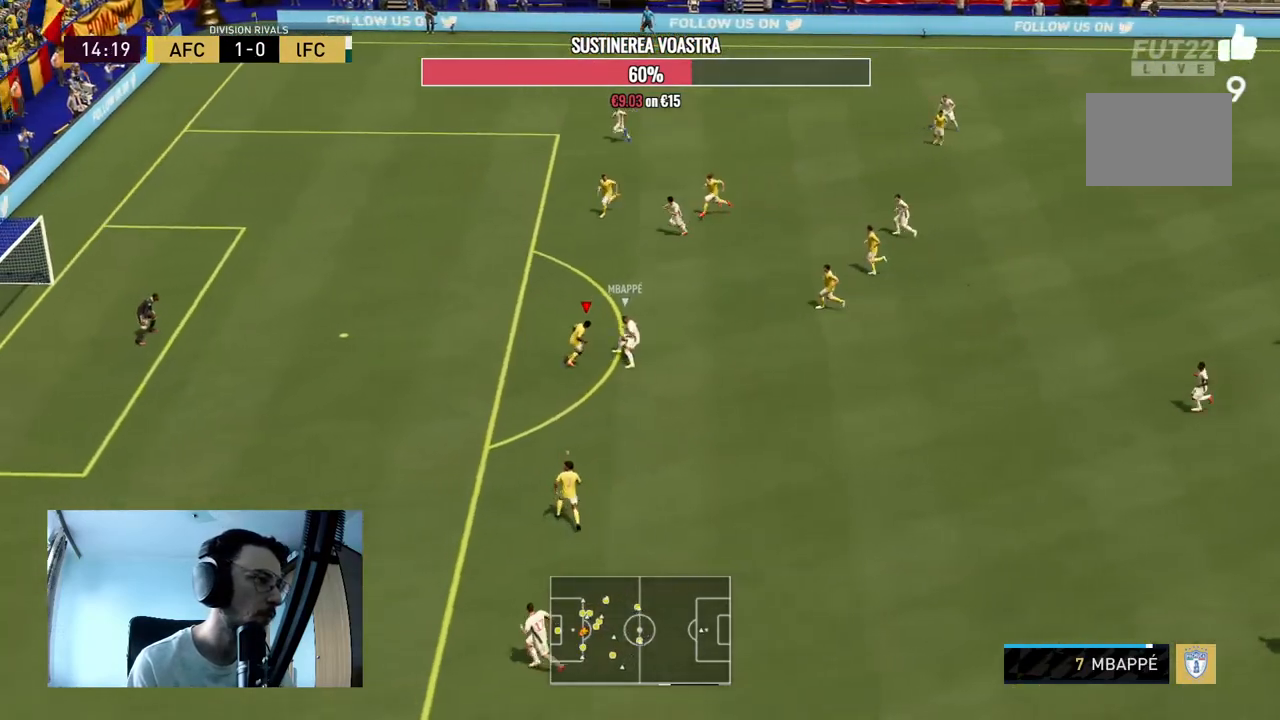
{"buttons": ["L2", "R2"], "left_stick": "up-left", "right_stick": "center", "events": [[200, "left_stick", "up-left"]]}
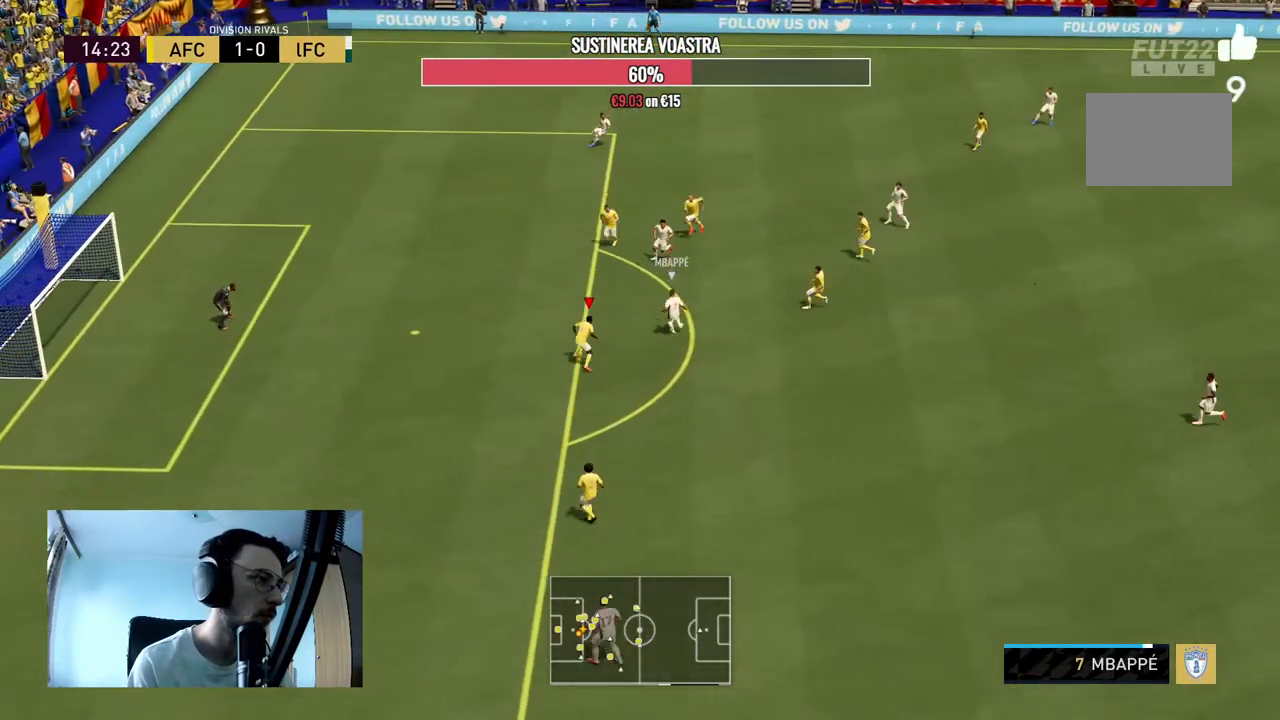
{"buttons": ["L2", "R2"], "left_stick": "up-left", "right_stick": "center", "events": [[167, "left_stick", "up"], [300, "R2", "up"], [433, "left_stick", "up-left"], [467, "R2", "down"]]}
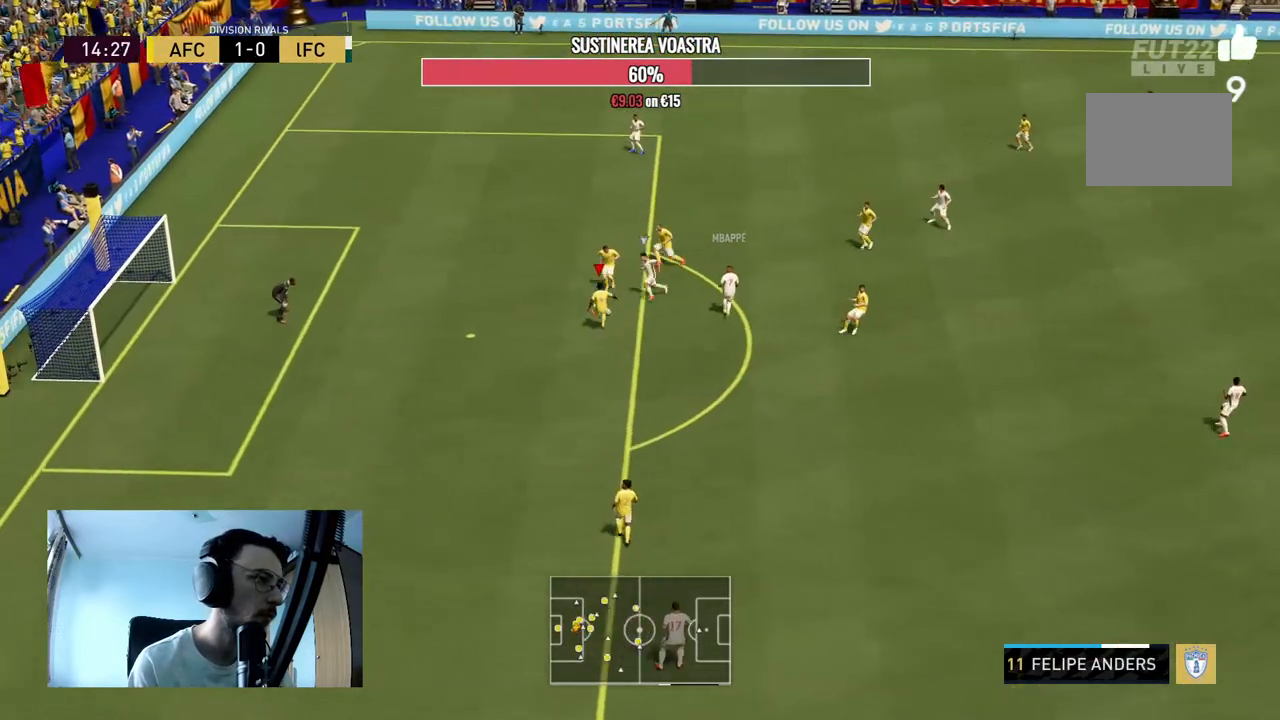
{"buttons": [], "left_stick": "down-left", "right_stick": "center", "events": [[100, "left_stick", "left"], [233, "L2", "up"], [233, "left_stick", "down"], [267, "A", "down"], [267, "R2", "up"], [333, "left_stick", "down-left"], [433, "A", "up"]]}
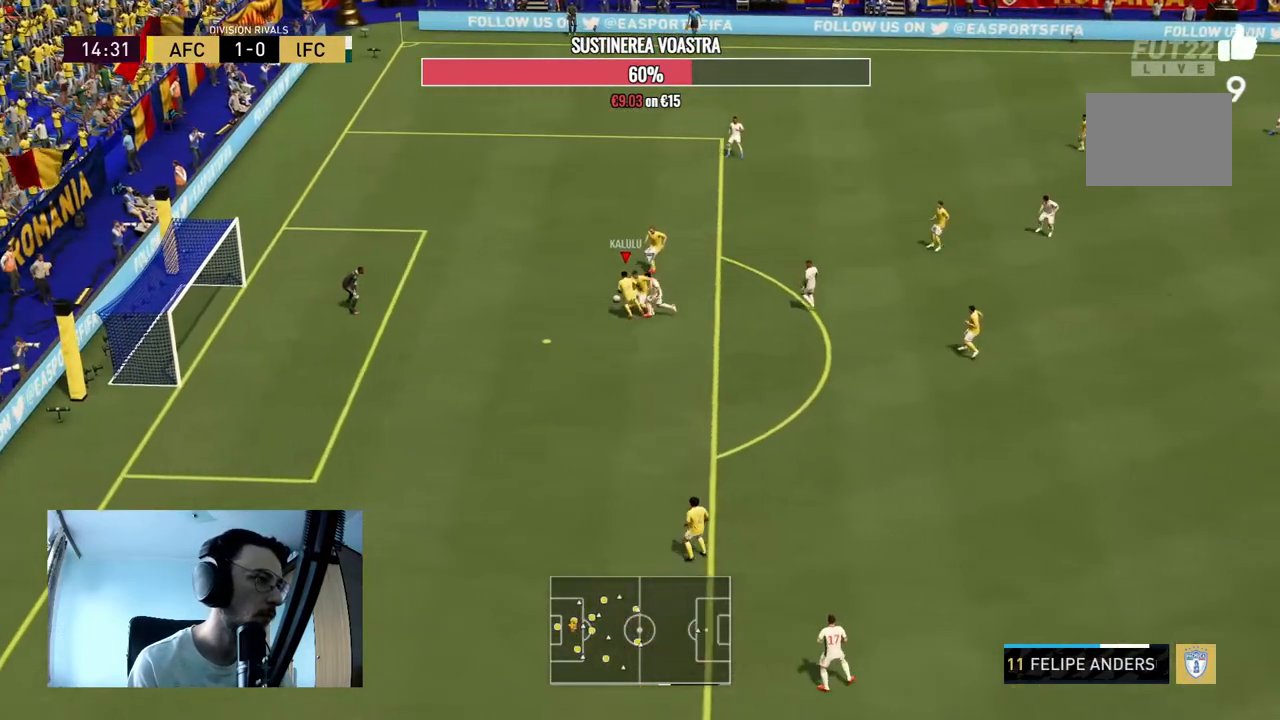
{"buttons": [], "left_stick": "left", "right_stick": "center", "events": [[33, "left_stick", "down"], [200, "left_stick", "down-left"], [500, "left_stick", "left"]]}
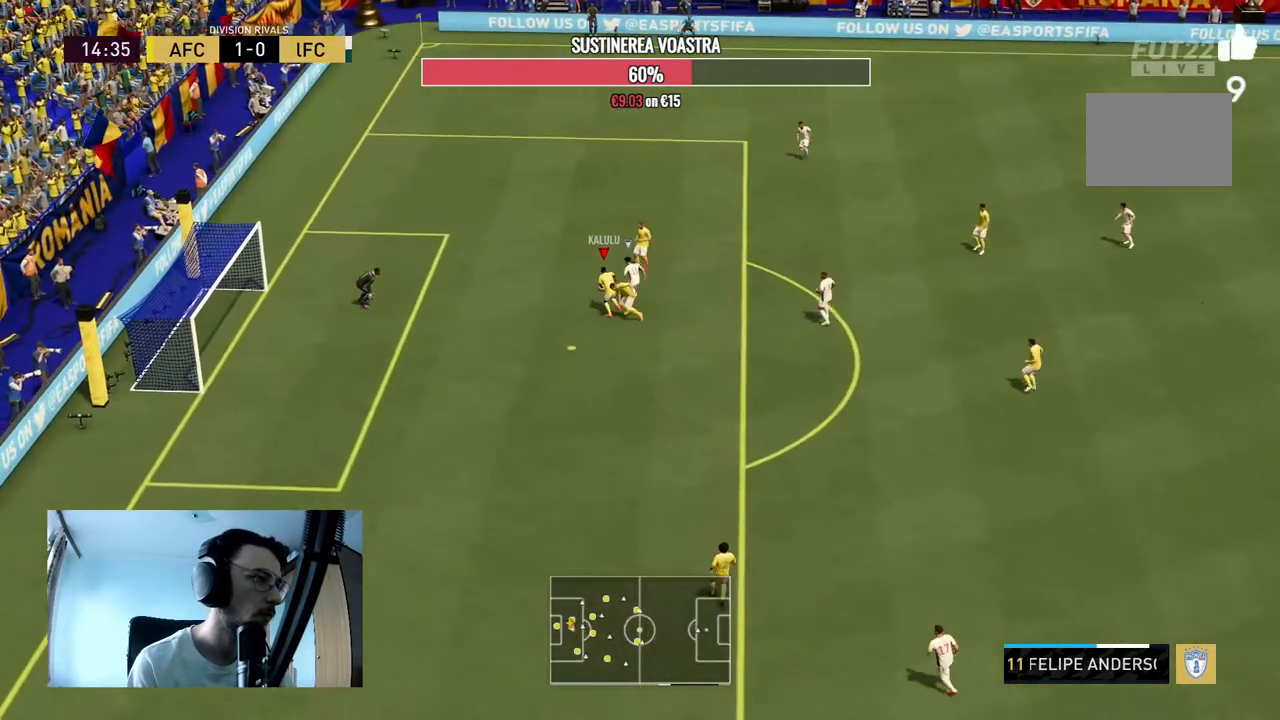
{"buttons": ["R2"], "left_stick": "up-left", "right_stick": "center", "events": [[33, "R2", "down"], [100, "left_stick", "up-left"], [167, "A", "down"], [333, "A", "up"]]}
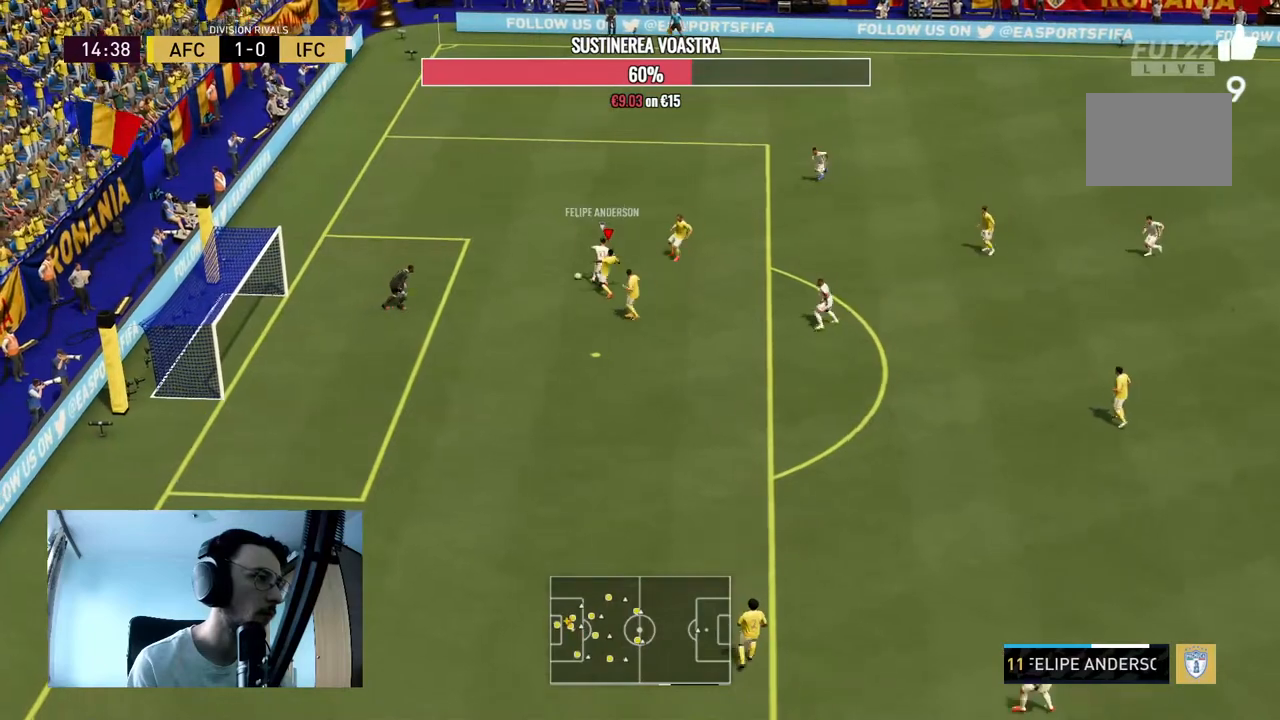
{"buttons": ["R2"], "left_stick": "up-left", "right_stick": "center", "events": []}
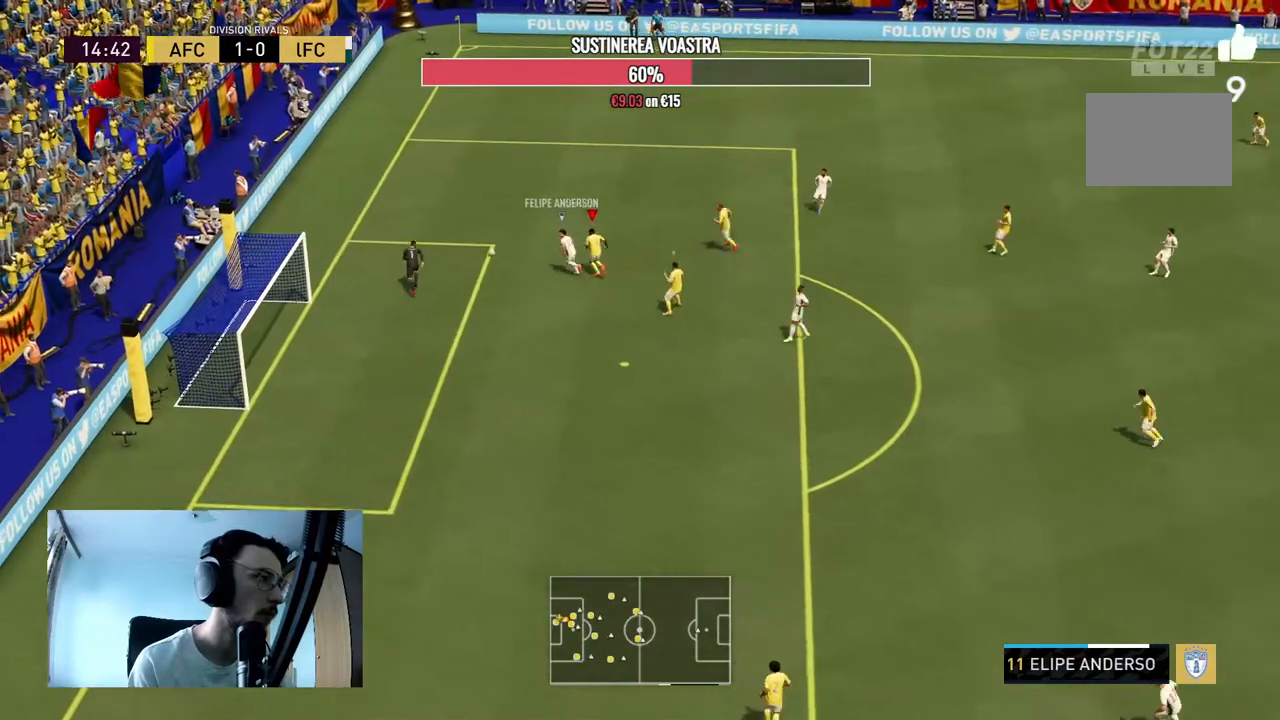
{"buttons": ["Y"], "left_stick": "up", "right_stick": "center", "events": [[100, "Y", "down"], [200, "R2", "up"], [400, "left_stick", "up"]]}
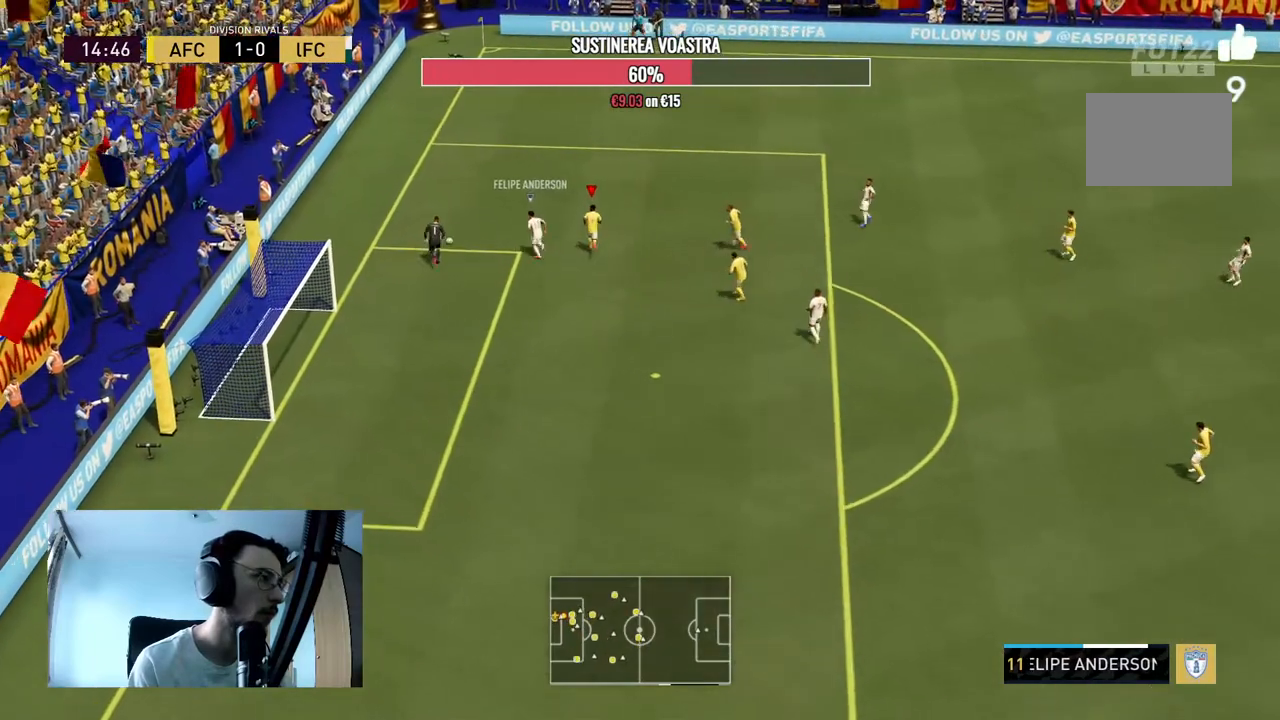
{"buttons": [], "left_stick": "center", "right_stick": "center", "events": [[267, "left_stick", "center"], [300, "Y", "up"]]}
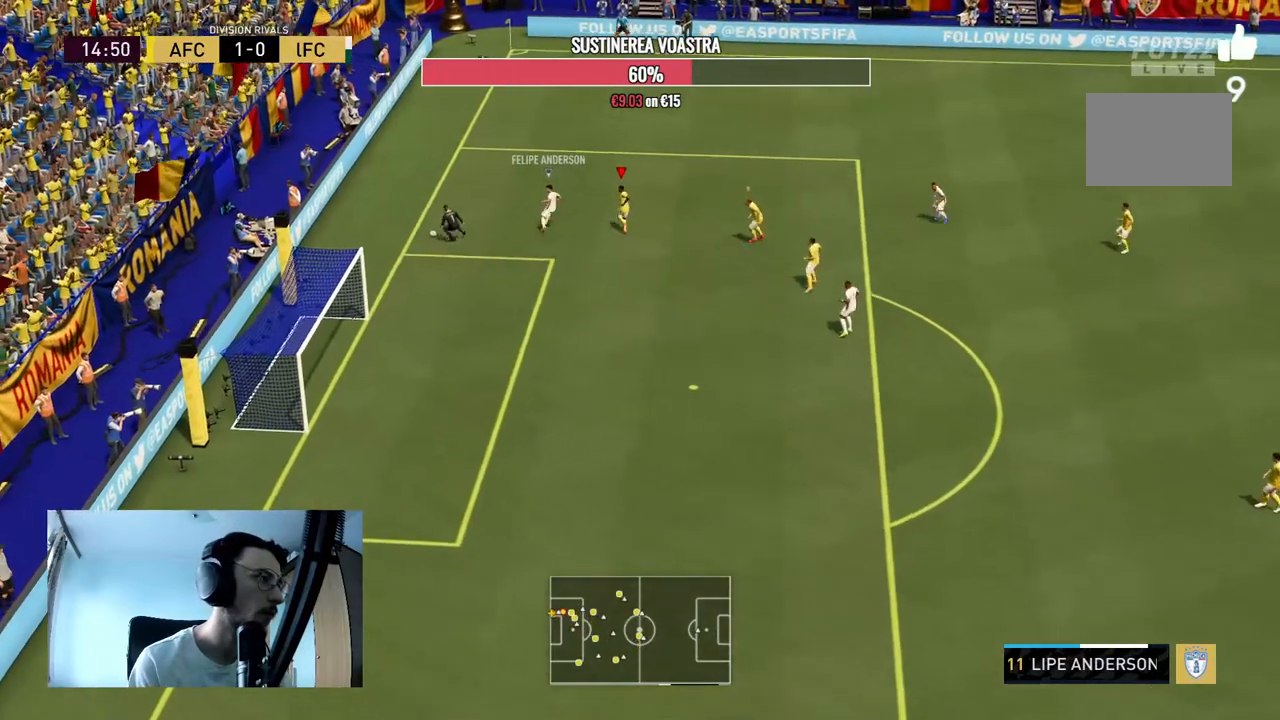
{"buttons": [], "left_stick": "down", "right_stick": "center", "events": [[133, "left_stick", "down-right"], [267, "left_stick", "down"]]}
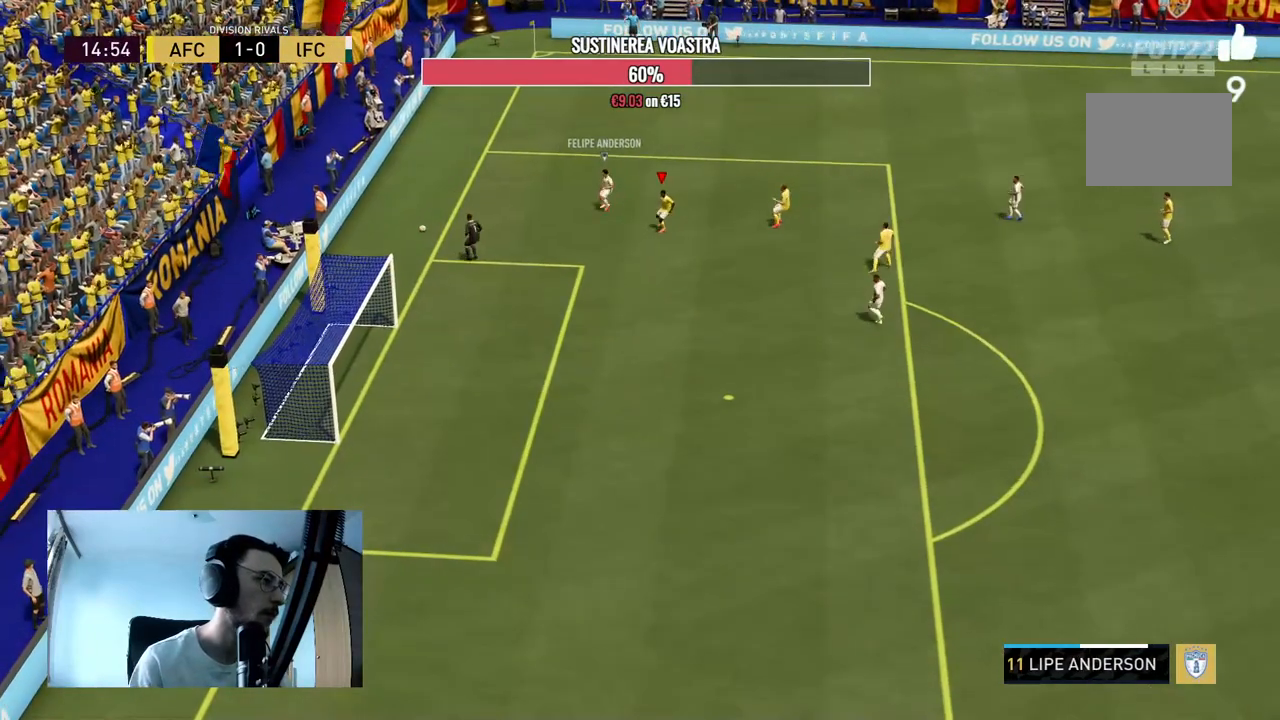
{"buttons": [], "left_stick": "center", "right_stick": "center", "events": [[233, "left_stick", "center"]]}
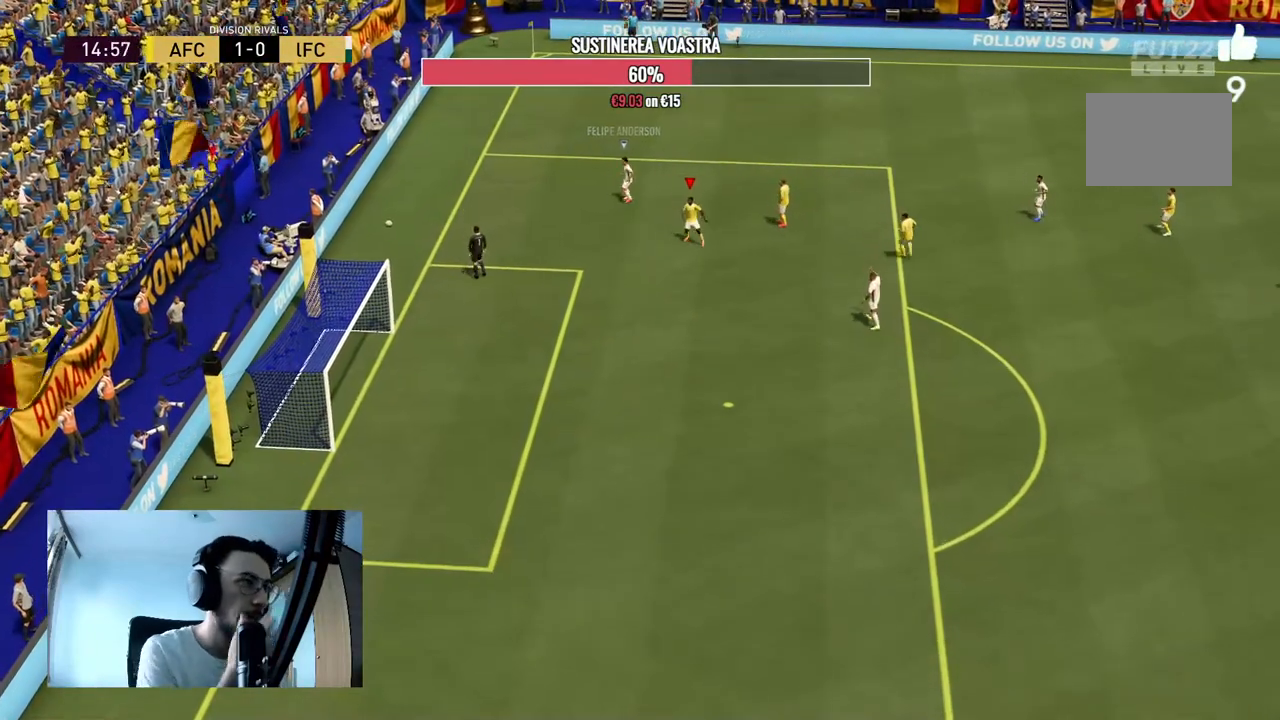
{"buttons": [], "left_stick": "center", "right_stick": "center", "events": []}
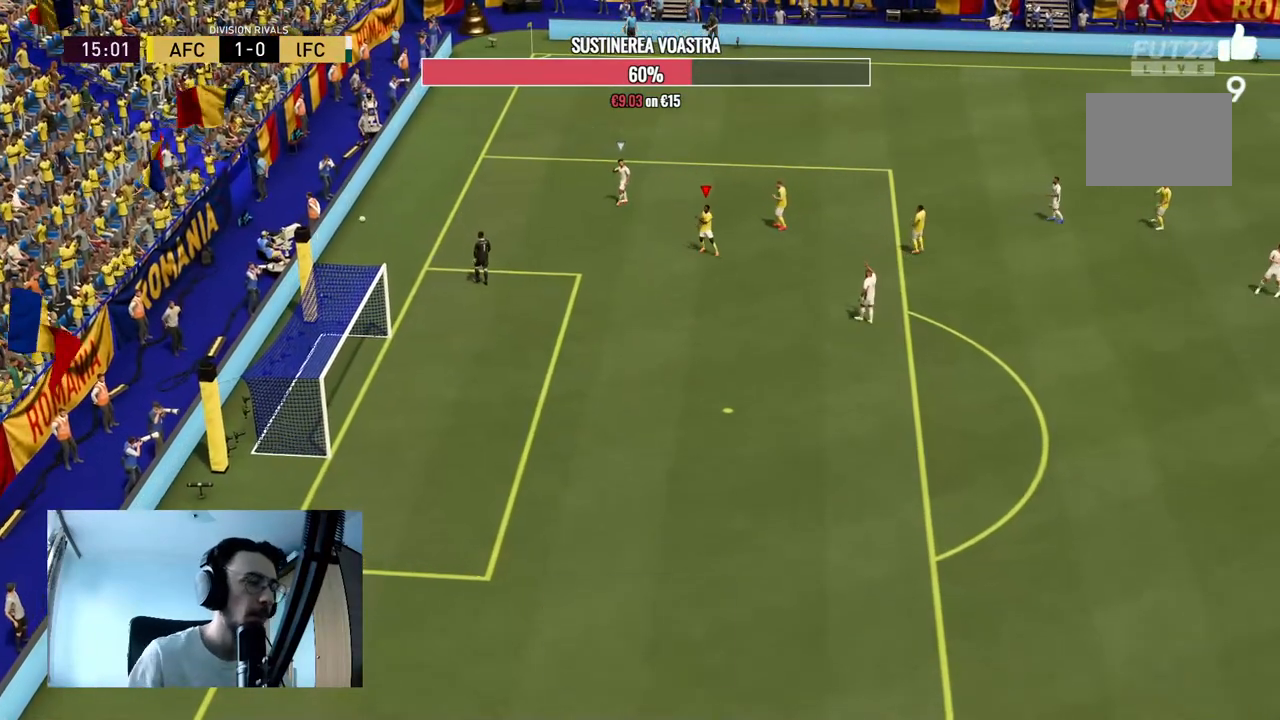
{"buttons": ["A"], "left_stick": "center", "right_stick": "center", "events": [[500, "A", "down"]]}
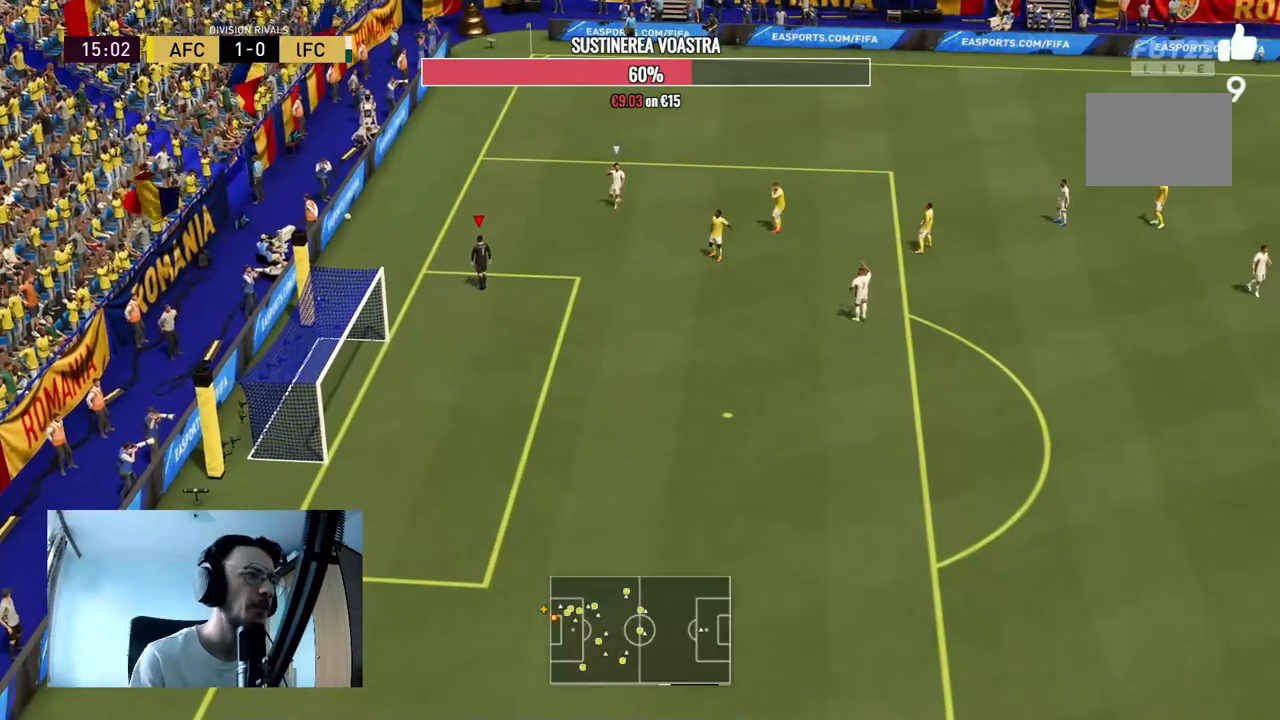
{"buttons": [], "left_stick": "center", "right_stick": "center", "events": [[33, "R1", "down"], [300, "A", "up"], [300, "R1", "up"]]}
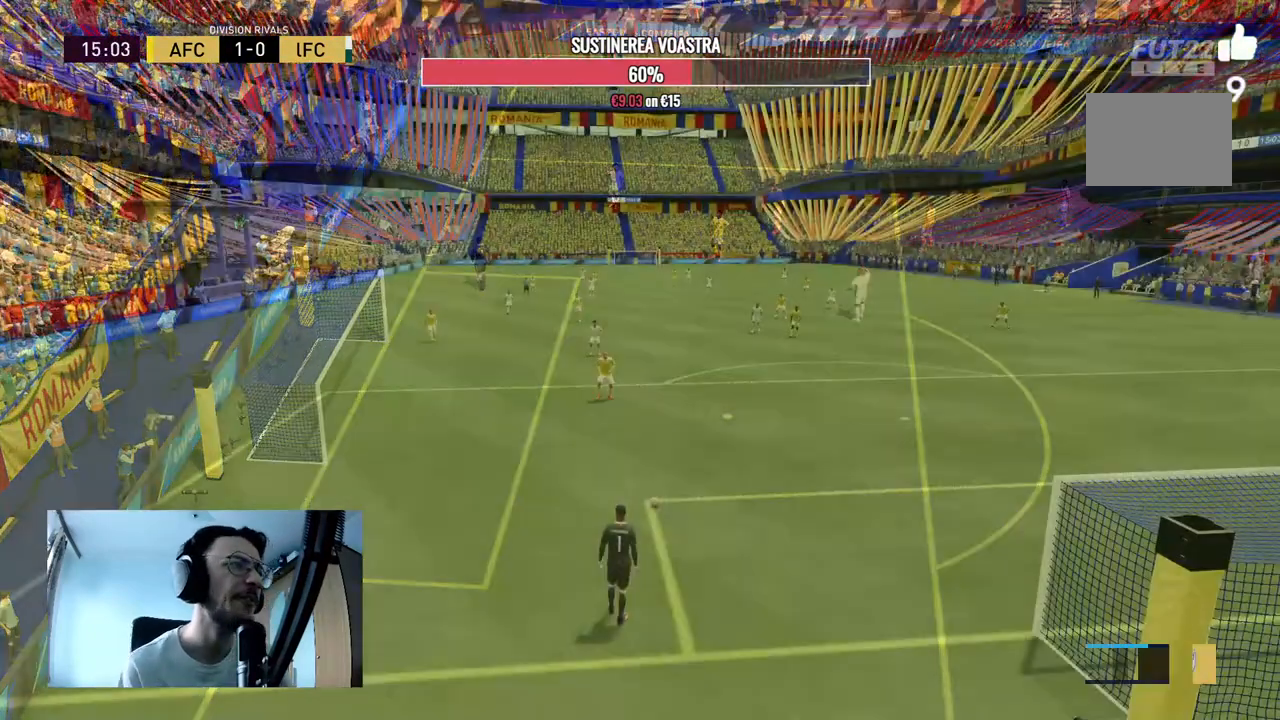
{"buttons": [], "left_stick": "center", "right_stick": "center", "events": [[133, "A", "down"], [267, "A", "up"], [433, "A", "down"], [500, "A", "up"]]}
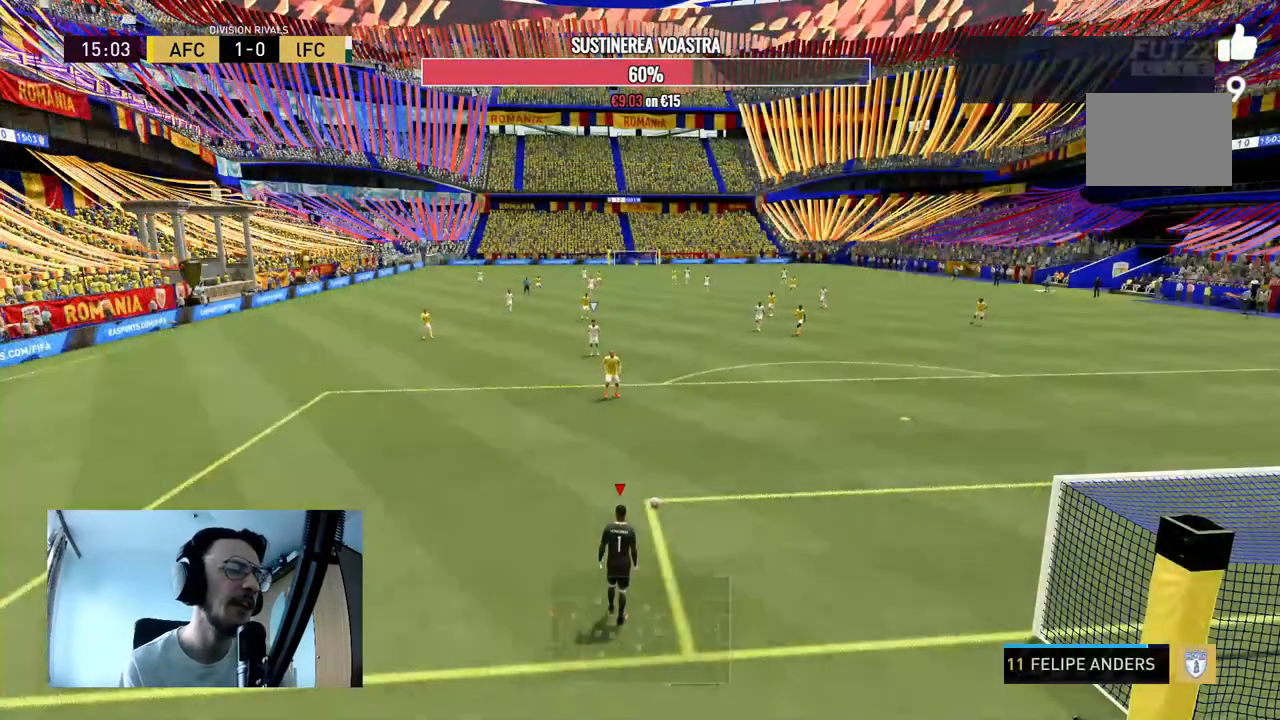
{"buttons": [], "left_stick": "center", "right_stick": "center", "events": [[100, "A", "down"], [233, "A", "up"], [300, "A", "down"], [433, "A", "up"], [467, "A", "down"], [500, "A", "up"]]}
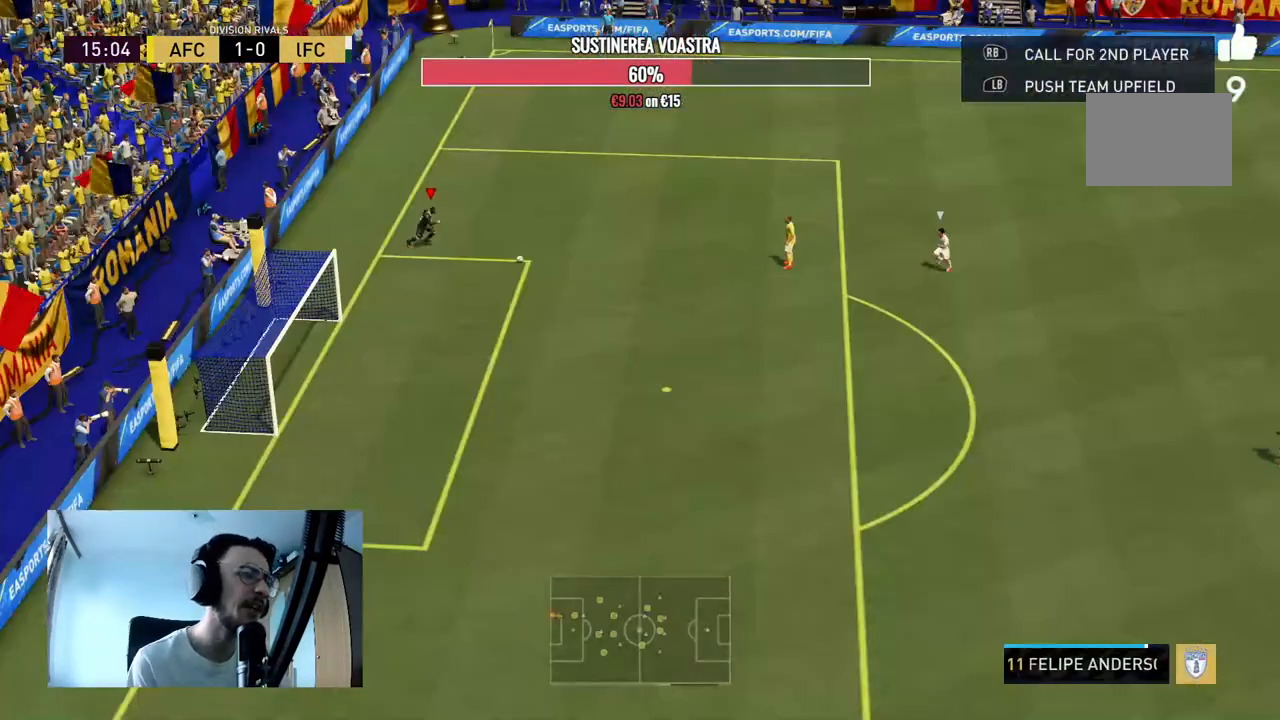
{"buttons": ["R2"], "left_stick": "center", "right_stick": "center", "events": [[467, "R2", "down"]]}
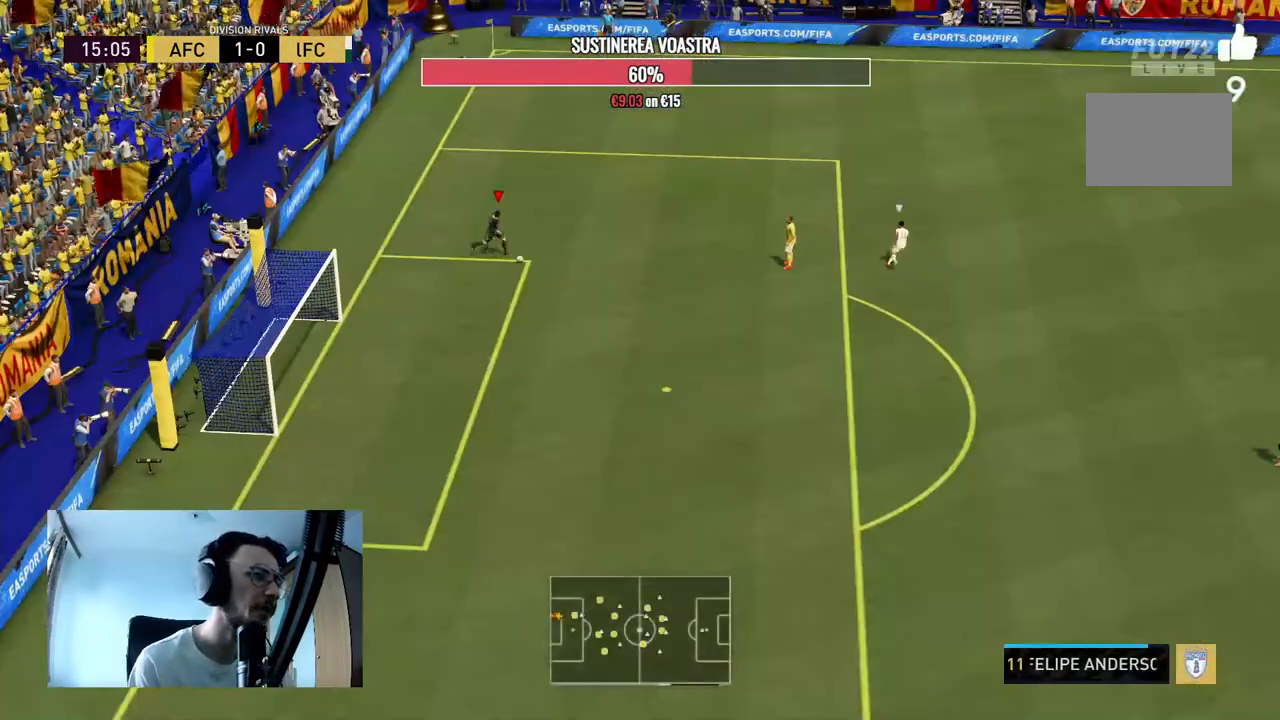
{"buttons": [], "left_stick": "down-left", "right_stick": "center", "events": [[100, "left_stick", "left"], [267, "R2", "up"], [267, "left_stick", "up-left"], [433, "left_stick", "down-left"]]}
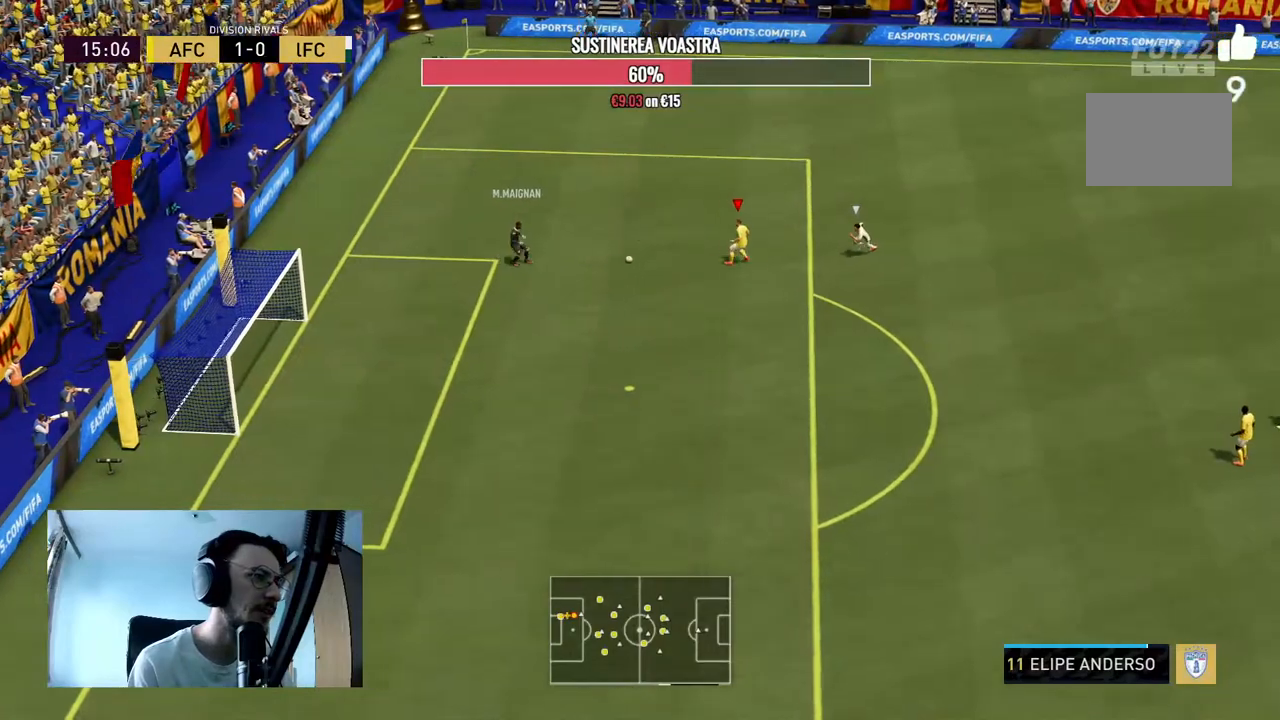
{"buttons": [], "left_stick": "down", "right_stick": "center", "events": [[200, "left_stick", "down"], [333, "A", "down"], [500, "A", "up"]]}
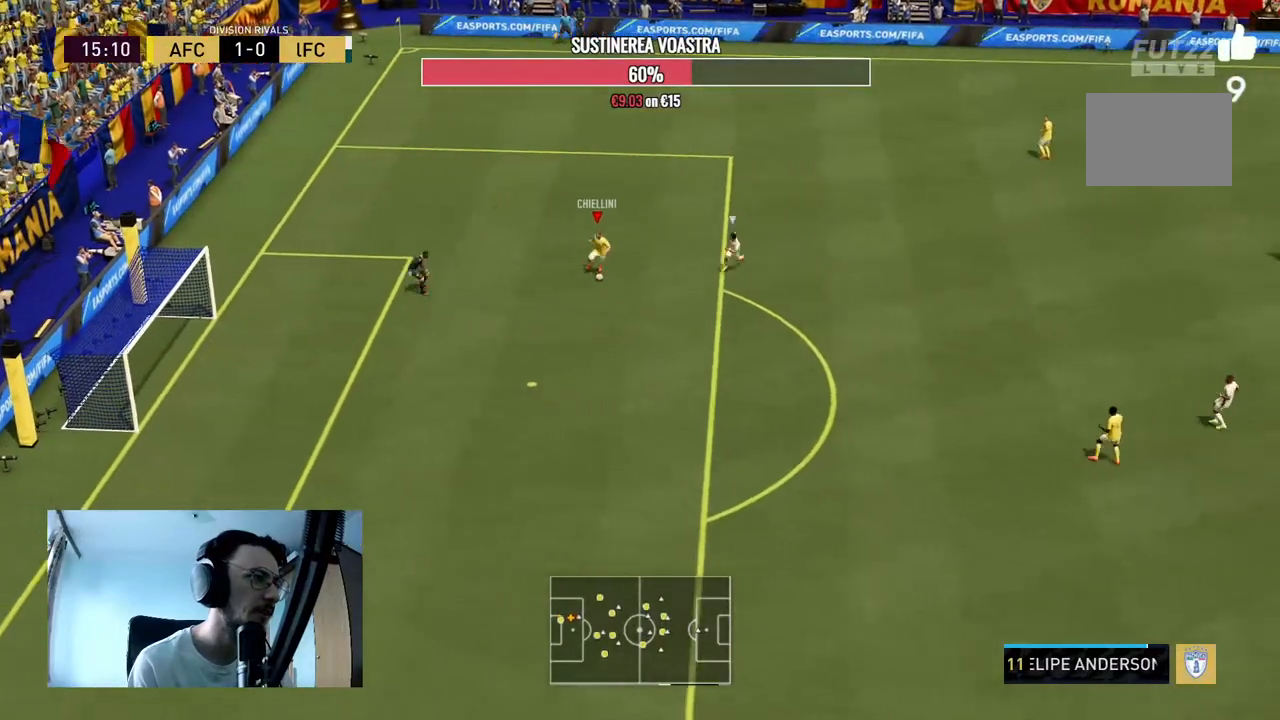
{"buttons": [], "left_stick": "center", "right_stick": "center", "events": [[33, "left_stick", "down-right"], [500, "left_stick", "center"]]}
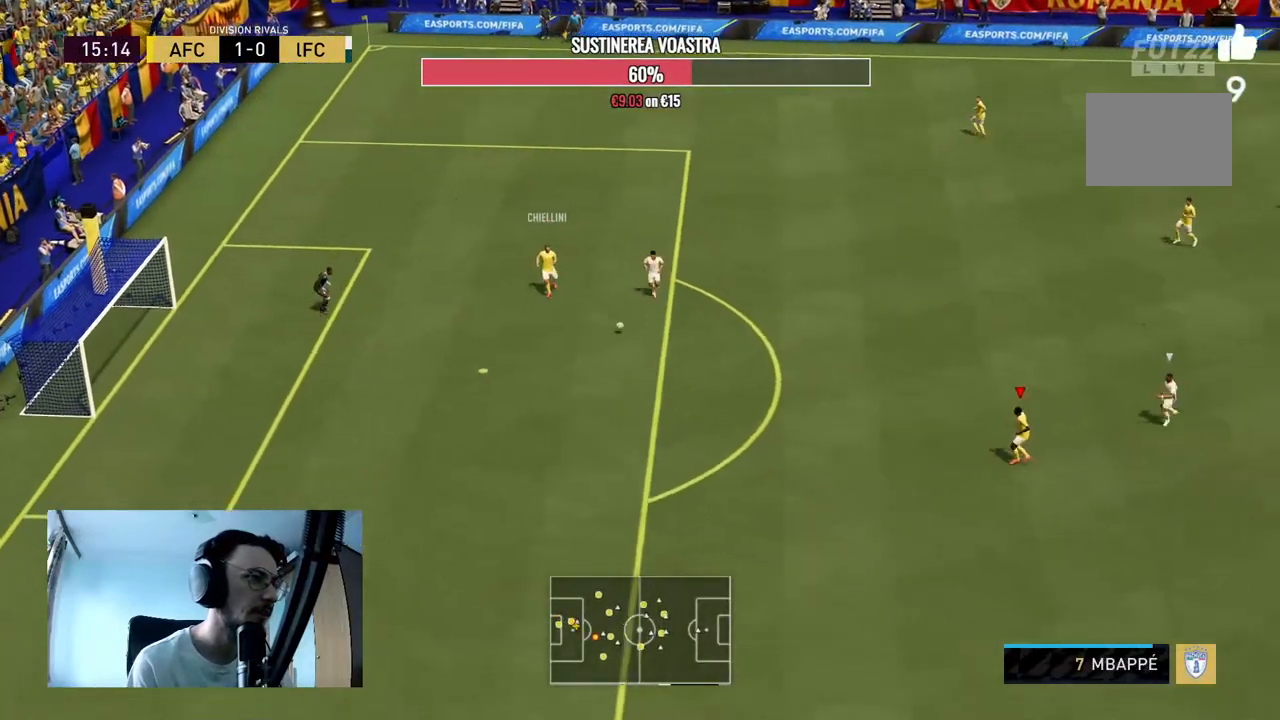
{"buttons": ["R2"], "left_stick": "up", "right_stick": "center", "events": [[133, "R2", "down"], [200, "left_stick", "up-left"], [467, "left_stick", "up"]]}
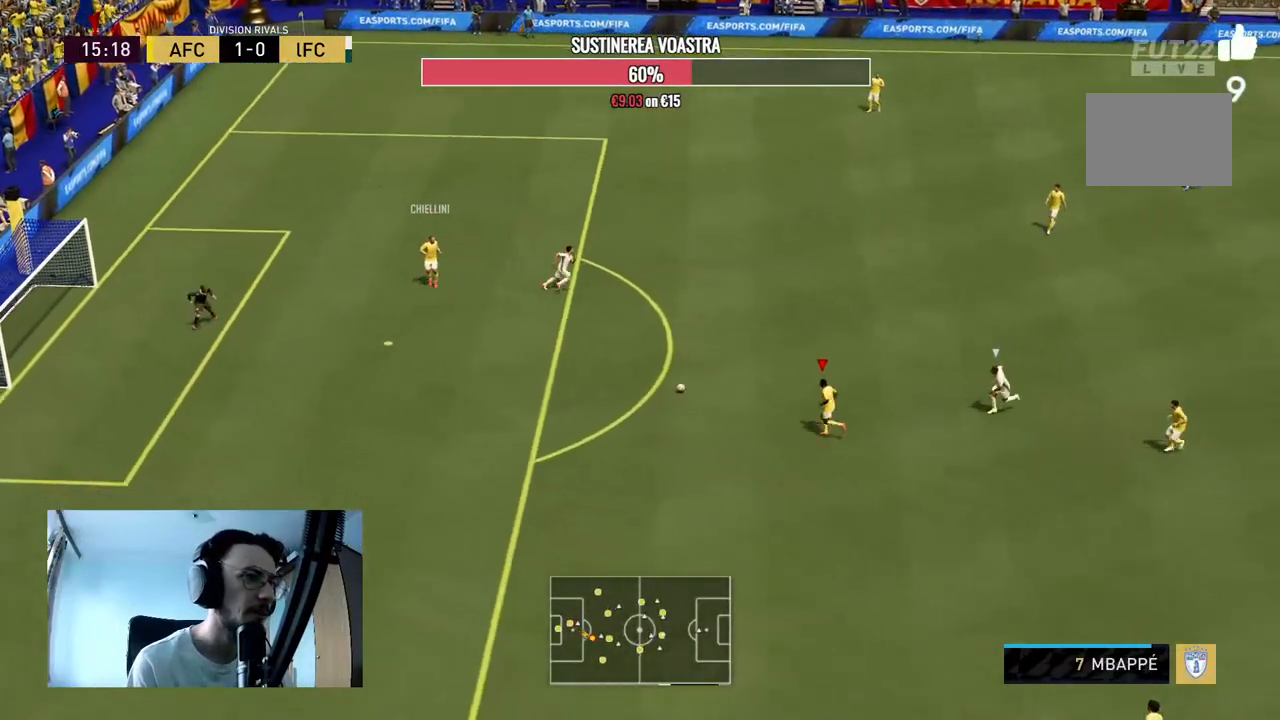
{"buttons": [], "left_stick": "center", "right_stick": "center", "events": [[33, "A", "down"], [33, "R2", "up"], [133, "left_stick", "up-right"], [200, "A", "up"], [500, "left_stick", "center"]]}
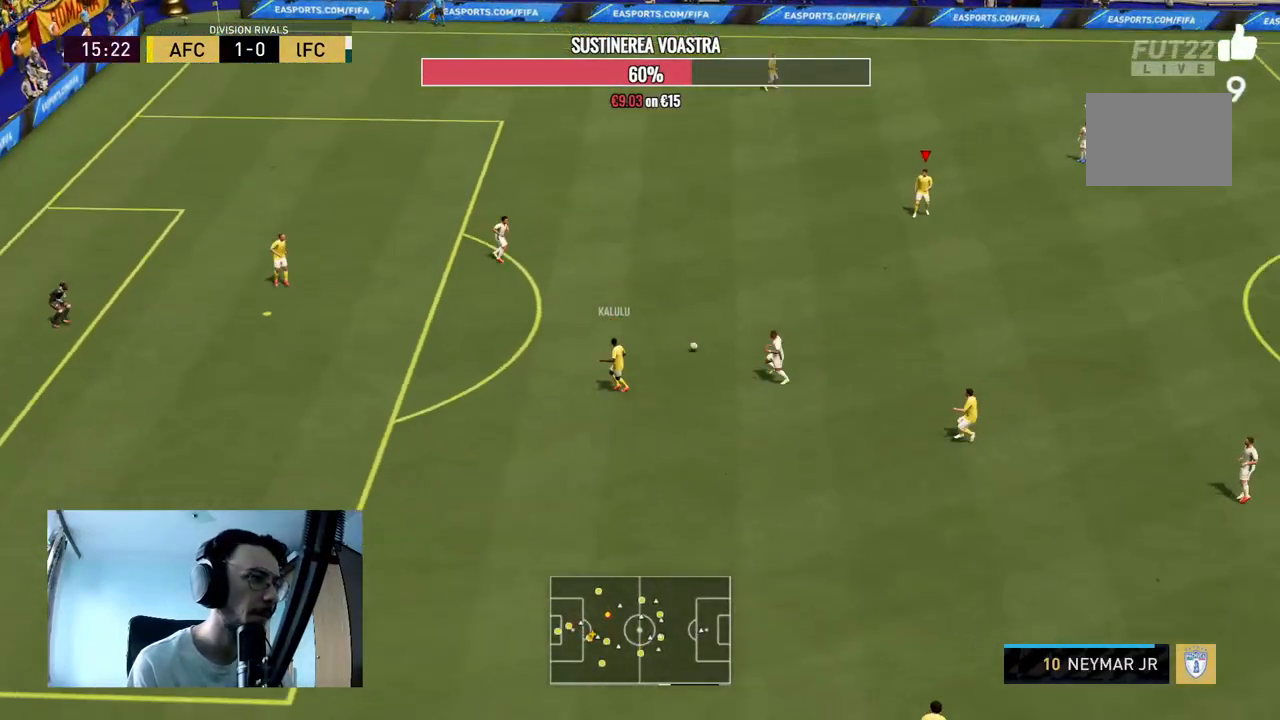
{"buttons": ["R2"], "left_stick": "down-right", "right_stick": "center", "events": [[167, "R2", "down"], [167, "left_stick", "down"], [433, "left_stick", "down-right"]]}
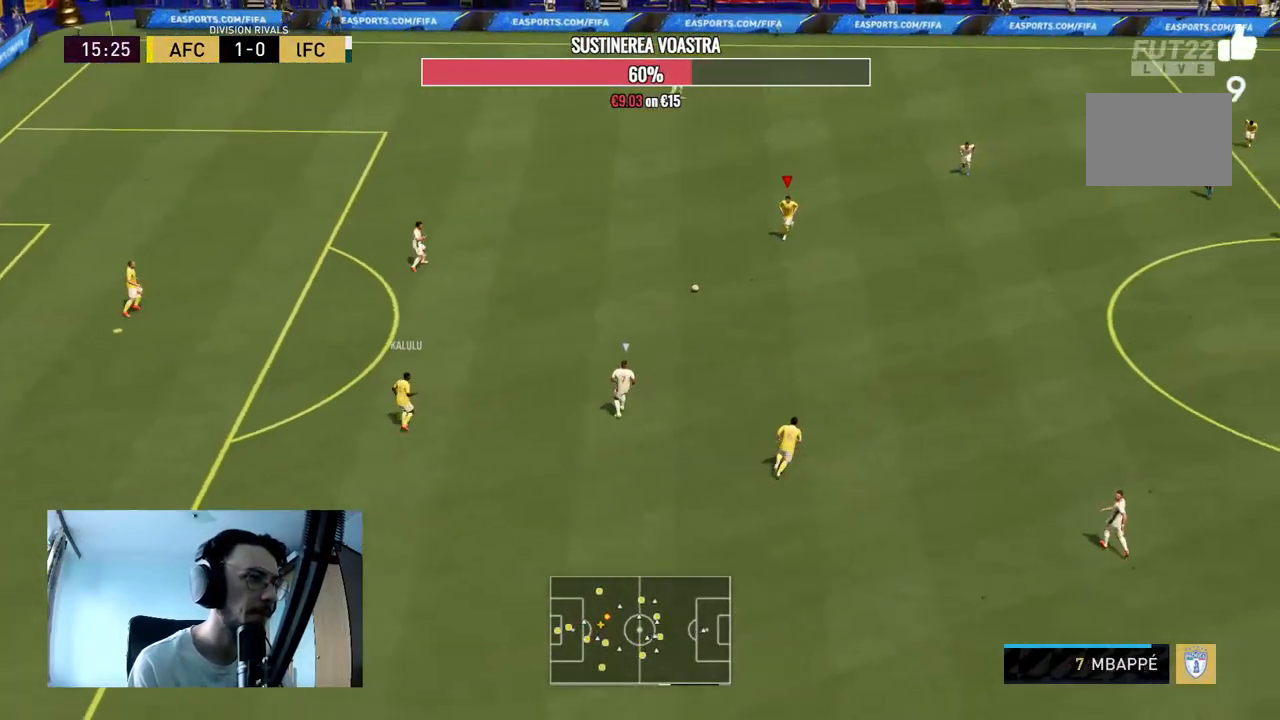
{"buttons": [], "left_stick": "down-right", "right_stick": "center", "events": [[167, "R2", "up"]]}